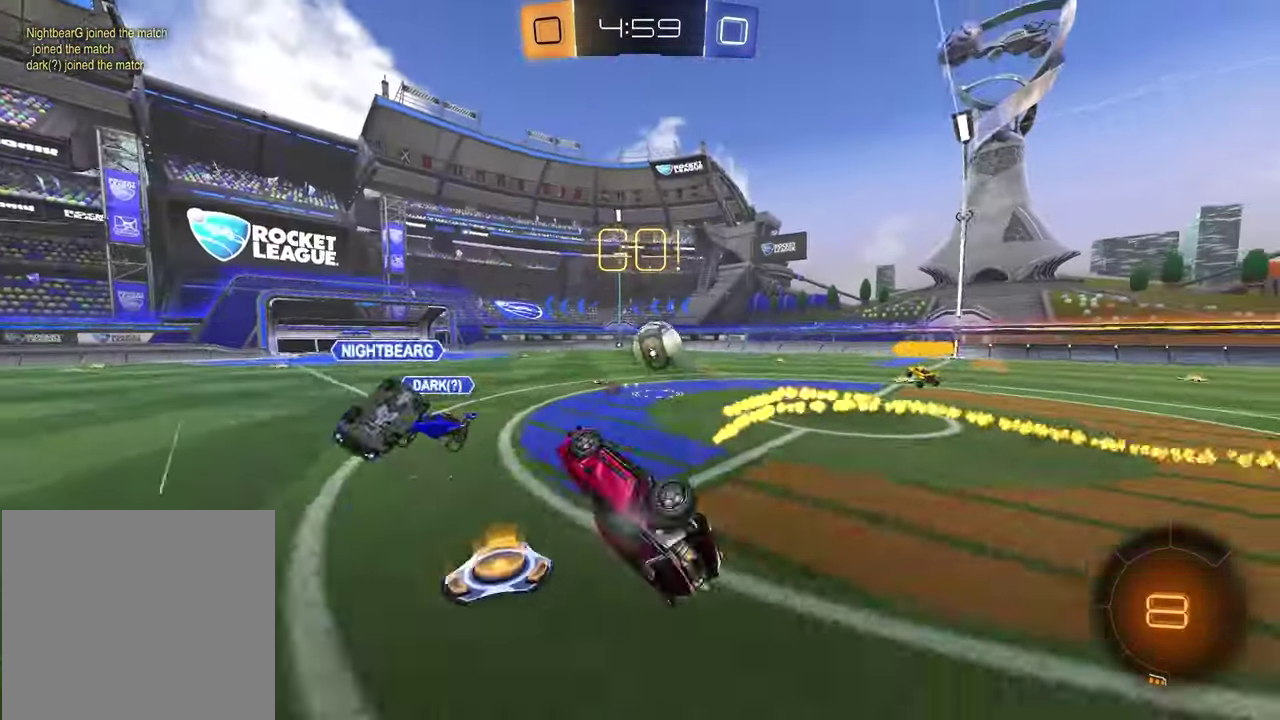
Gameplay with a controller (PlayStation layout); each line is a JSON object with the inputs held at the frame after it. "events" lists button and stick changes between this image and that frame as [ms after this image, input, new state], when the widget could be followed in between.
{"buttons": ["R2"], "left_stick": "up", "right_stick": "center", "events": [[33, "left_stick", "down-right"], [83, "left_stick", "center"], [117, "L1", "down"], [167, "left_stick", "down-right"], [233, "R2", "down"], [333, "TRIANGLE", "down"], [367, "L1", "up"], [417, "left_stick", "up"], [450, "TRIANGLE", "up"]]}
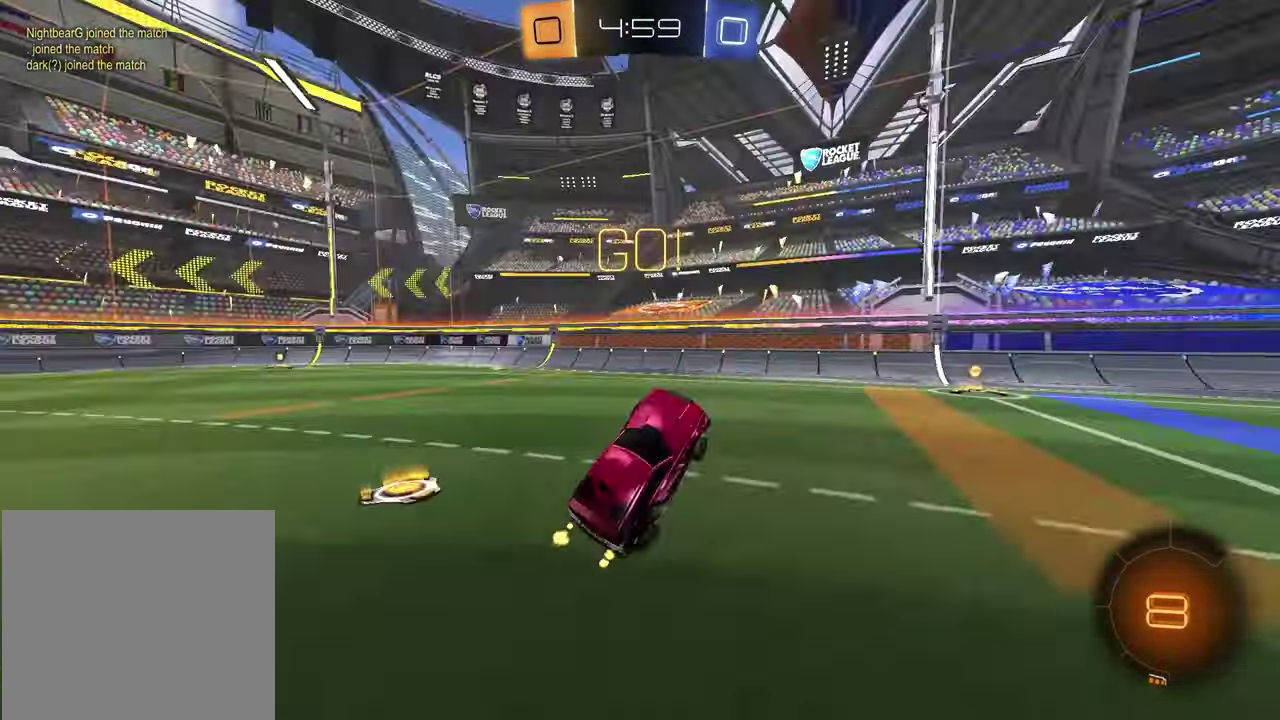
{"buttons": ["L1", "R2"], "left_stick": "right", "right_stick": "center", "events": [[133, "TRIANGLE", "down"], [167, "left_stick", "up-right"], [233, "TRIANGLE", "up"], [300, "left_stick", "right"], [417, "L1", "down"]]}
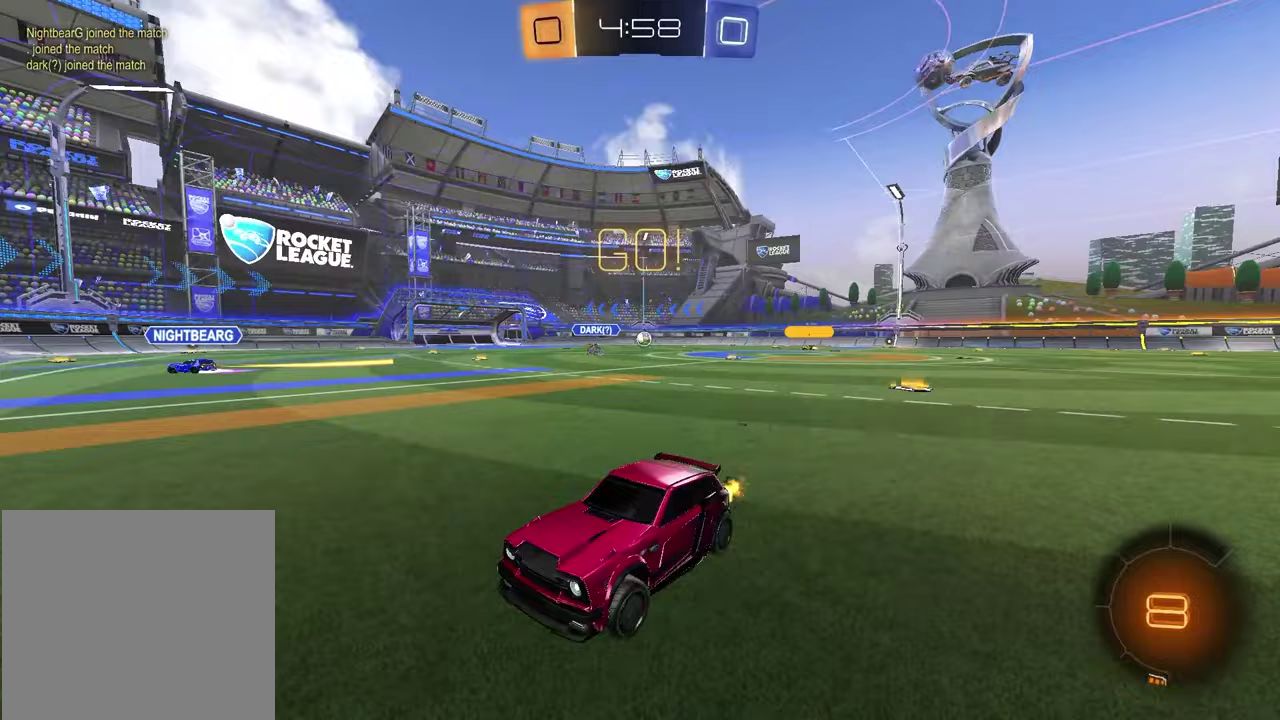
{"buttons": ["R1", "R2"], "left_stick": "right", "right_stick": "center", "events": [[50, "L1", "up"], [367, "R1", "down"]]}
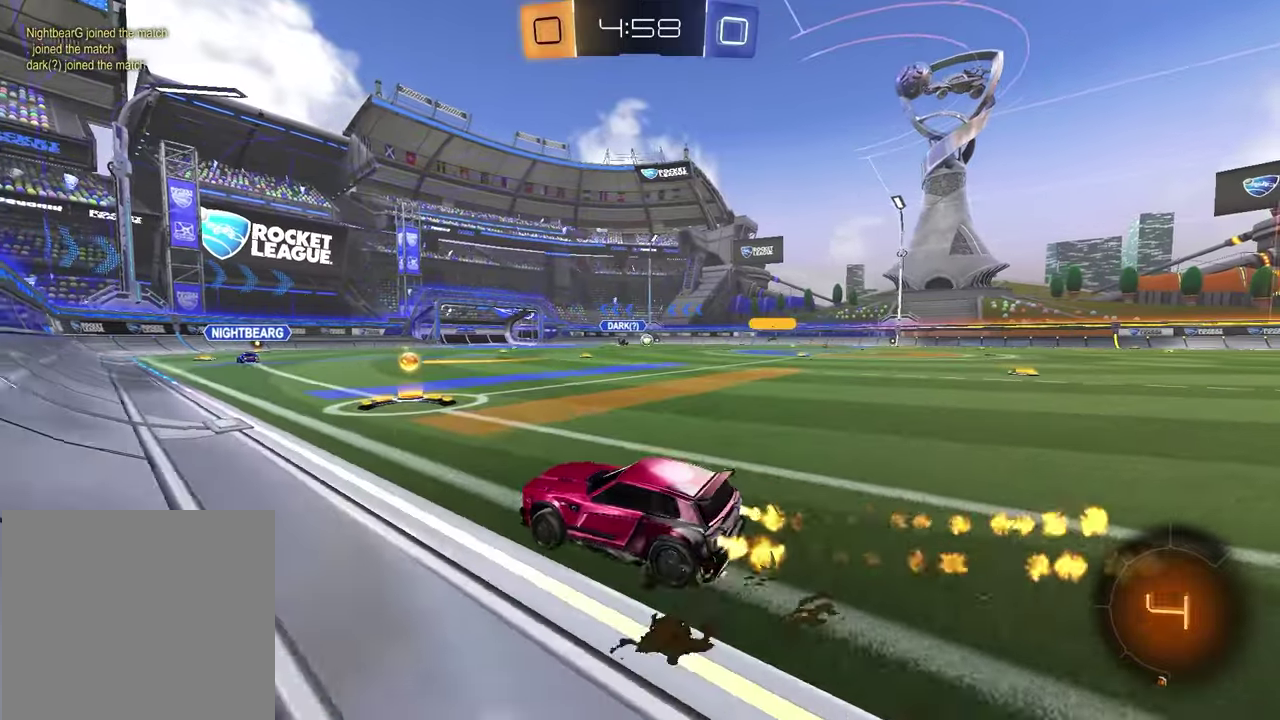
{"buttons": ["R2"], "left_stick": "right", "right_stick": "center", "events": [[17, "R1", "up"]]}
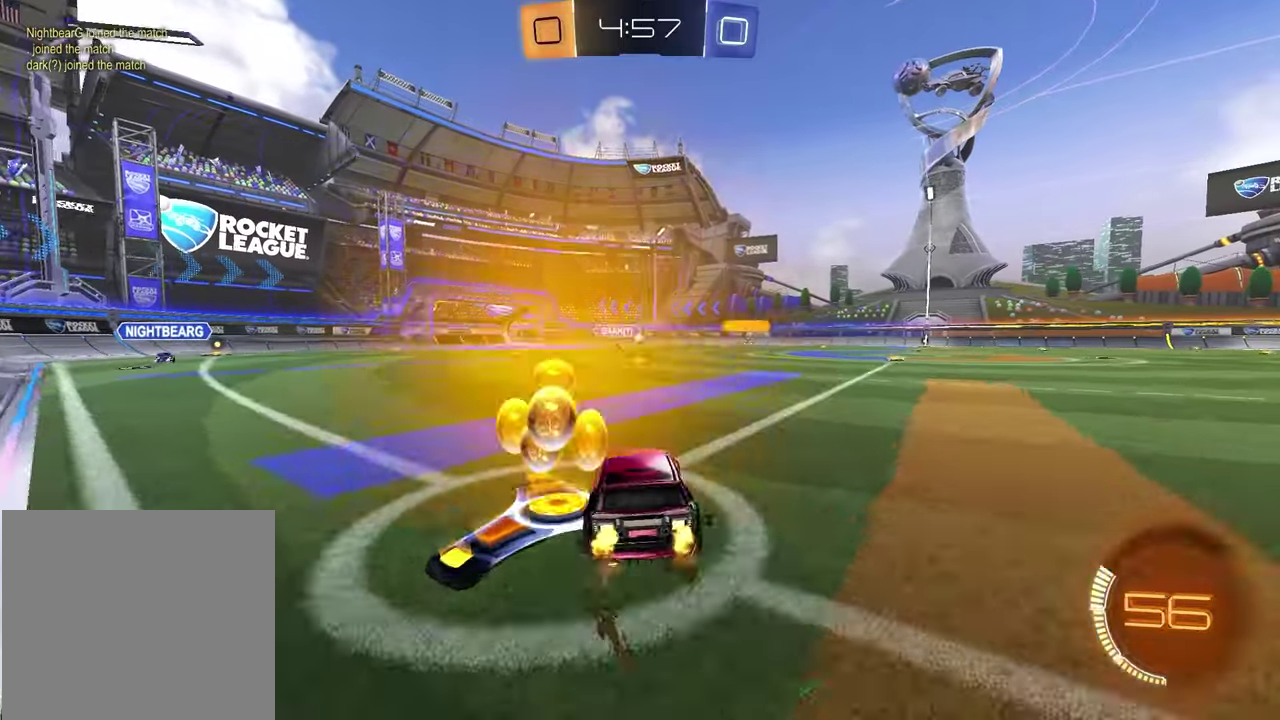
{"buttons": ["R1", "R2"], "left_stick": "down", "right_stick": "center", "events": [[50, "left_stick", "up"], [117, "CROSS", "down"], [117, "R1", "down"], [200, "CROSS", "up"], [200, "left_stick", "up-right"], [267, "CROSS", "down"], [333, "left_stick", "down"], [383, "CROSS", "up"]]}
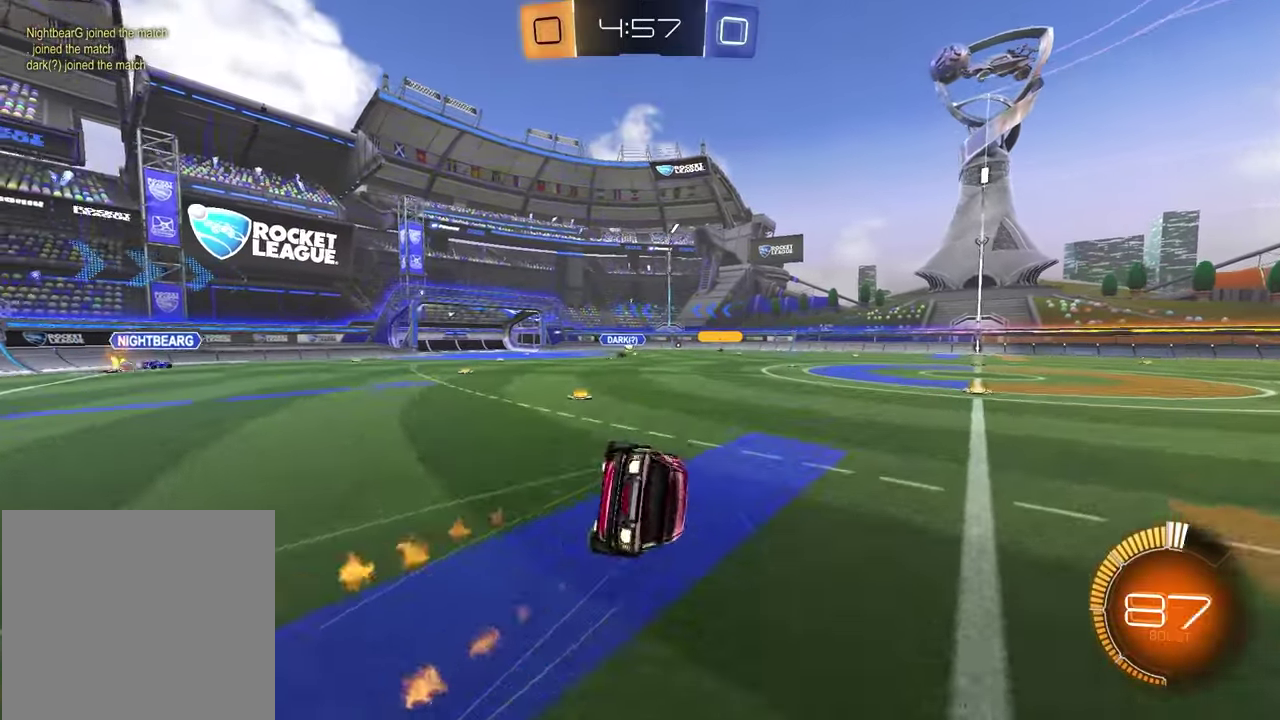
{"buttons": ["SQUARE"], "left_stick": "down-right", "right_stick": "center", "events": [[83, "left_stick", "down-right"], [117, "R1", "up"], [167, "SQUARE", "down"], [300, "R2", "up"]]}
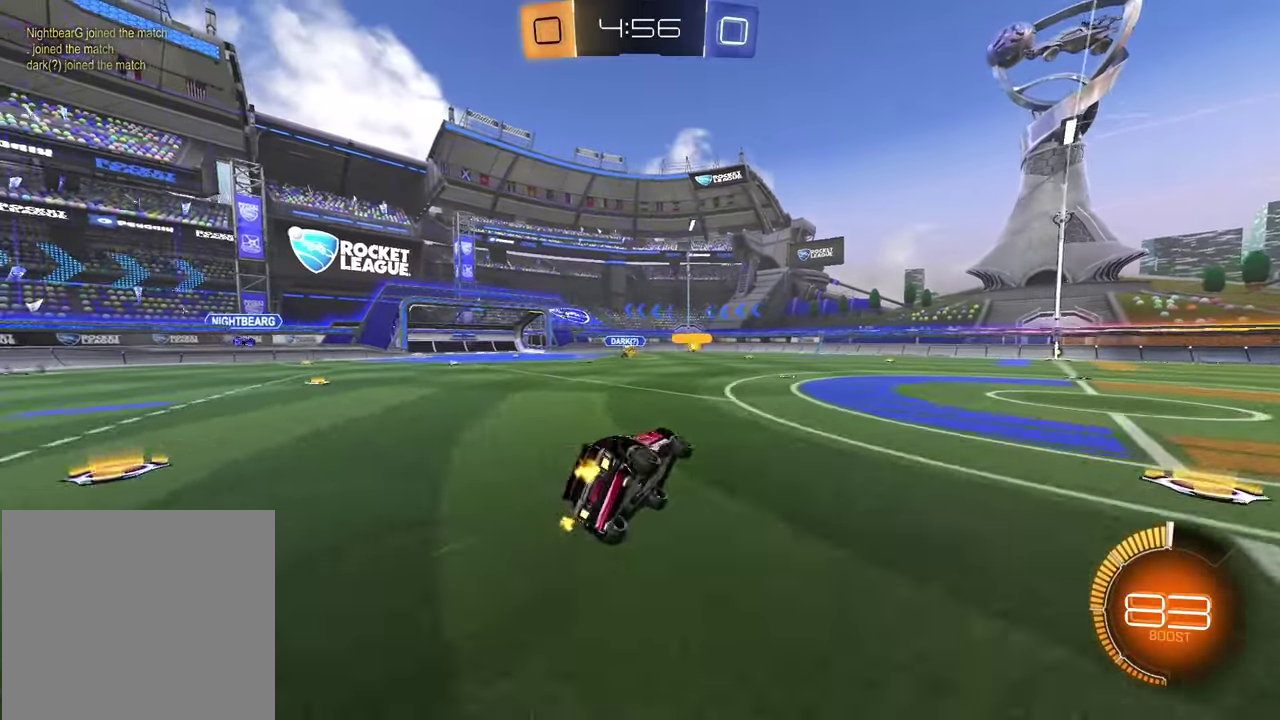
{"buttons": ["R2"], "left_stick": "left", "right_stick": "center", "events": [[50, "SQUARE", "up"], [50, "left_stick", "center"], [100, "R2", "down"], [200, "left_stick", "left"]]}
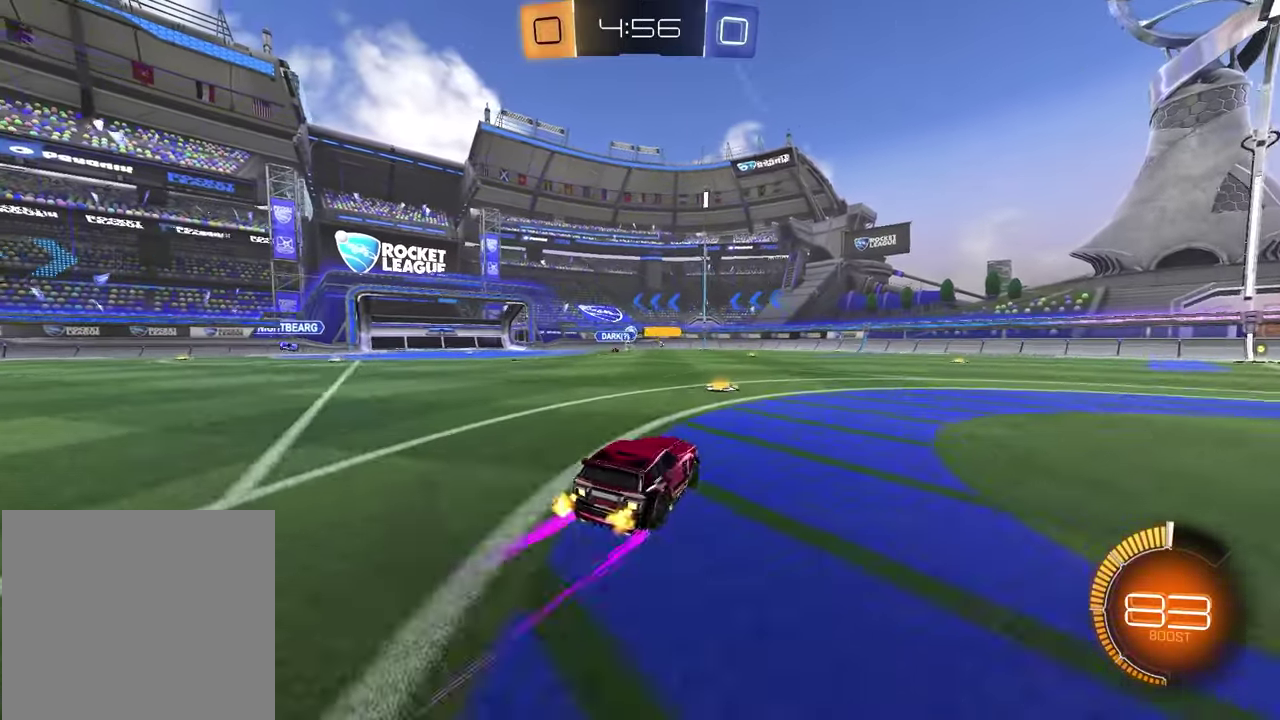
{"buttons": ["L2"], "left_stick": "center", "right_stick": "center", "events": [[67, "R2", "up"], [183, "left_stick", "center"], [417, "L2", "down"]]}
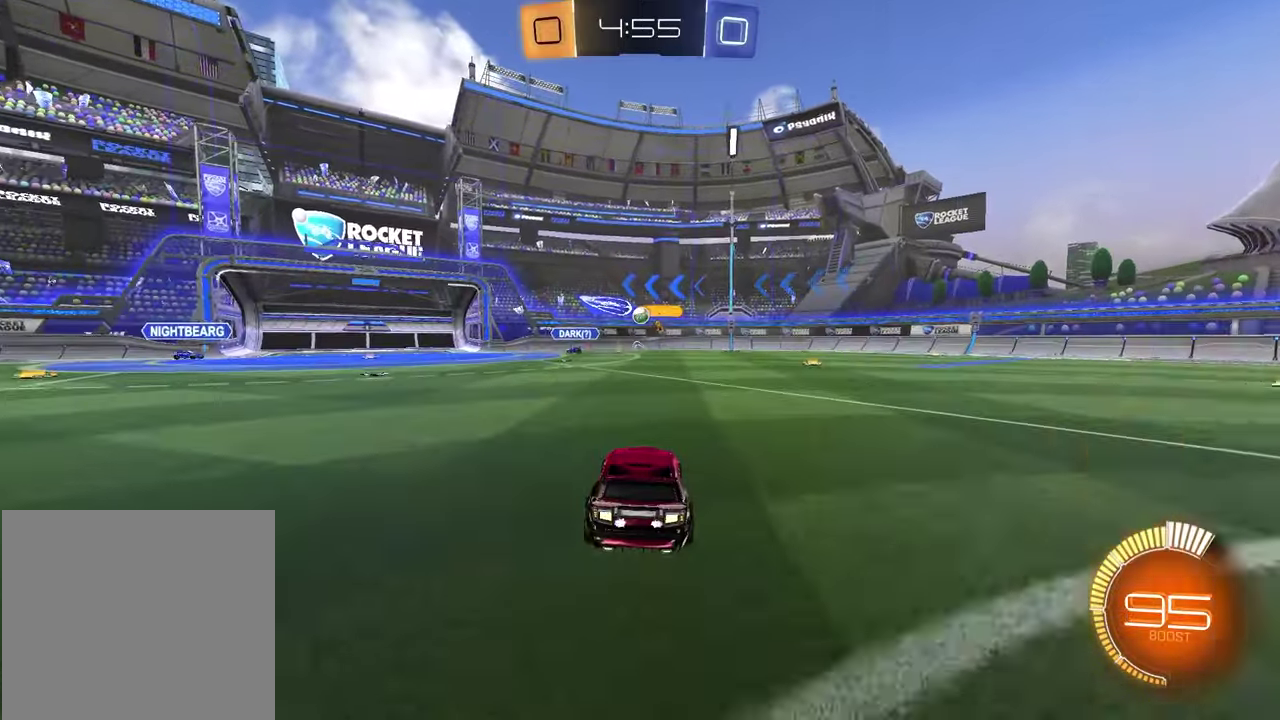
{"buttons": [], "left_stick": "center", "right_stick": "center", "events": [[83, "L2", "up"]]}
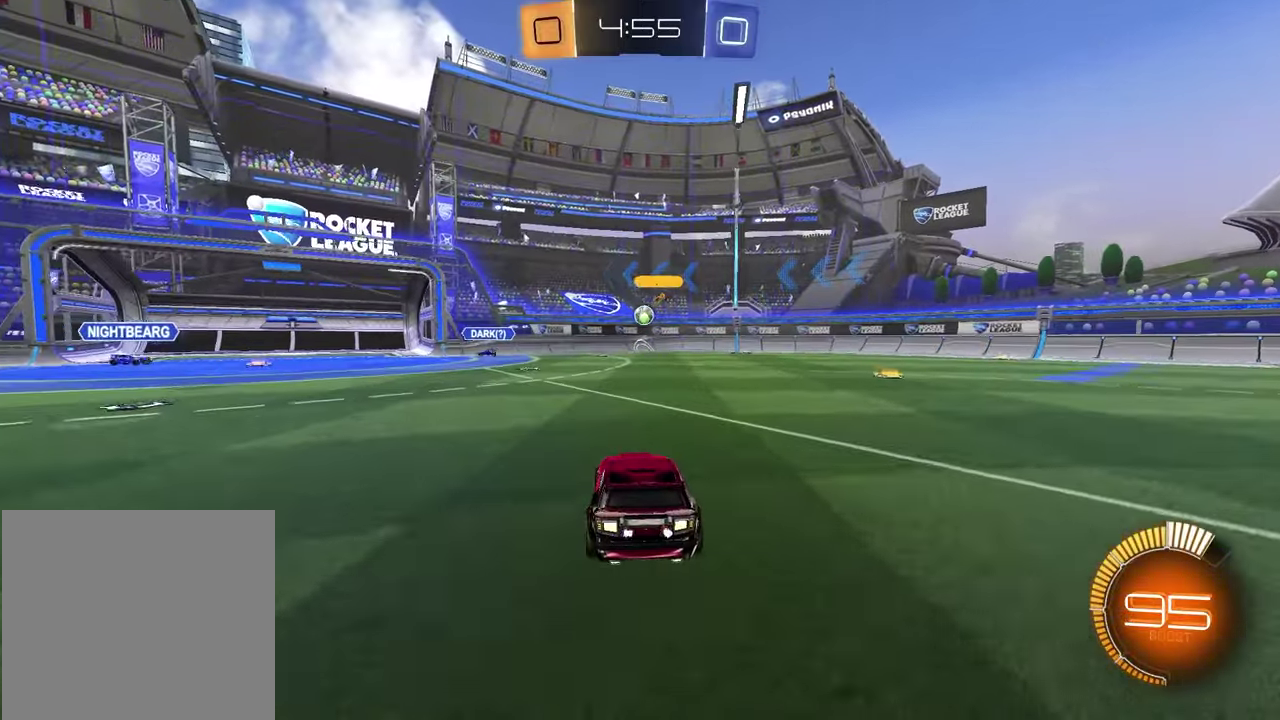
{"buttons": ["R2"], "left_stick": "right", "right_stick": "center", "events": [[33, "left_stick", "right"], [67, "R2", "down"]]}
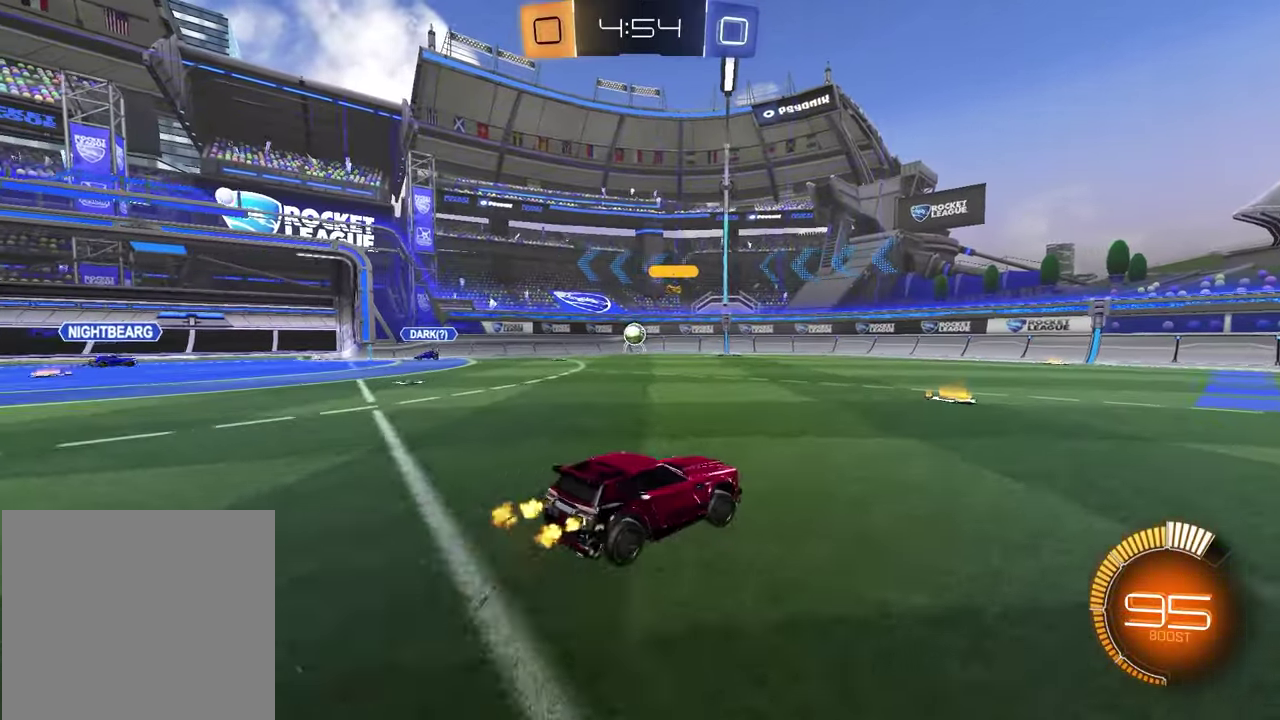
{"buttons": ["R2"], "left_stick": "right", "right_stick": "center", "events": []}
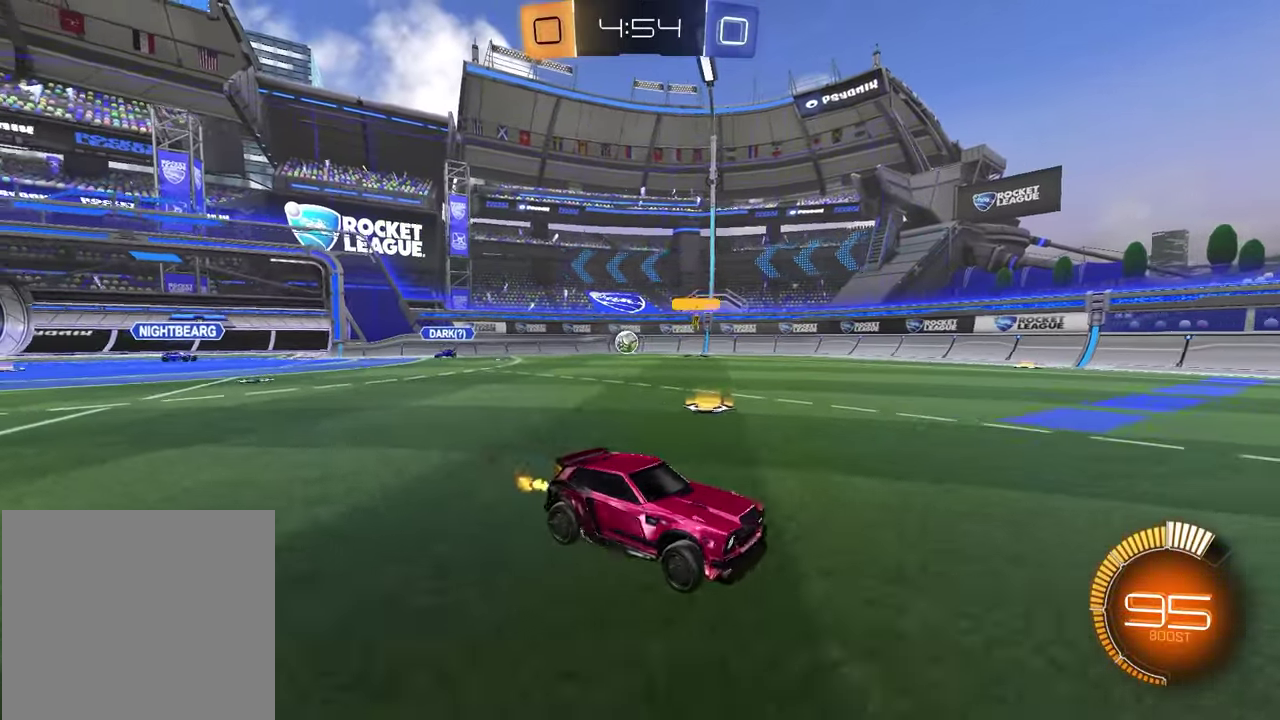
{"buttons": ["R2"], "left_stick": "left", "right_stick": "center", "events": [[17, "left_stick", "center"], [117, "left_stick", "left"], [200, "L1", "down"], [317, "L1", "up"]]}
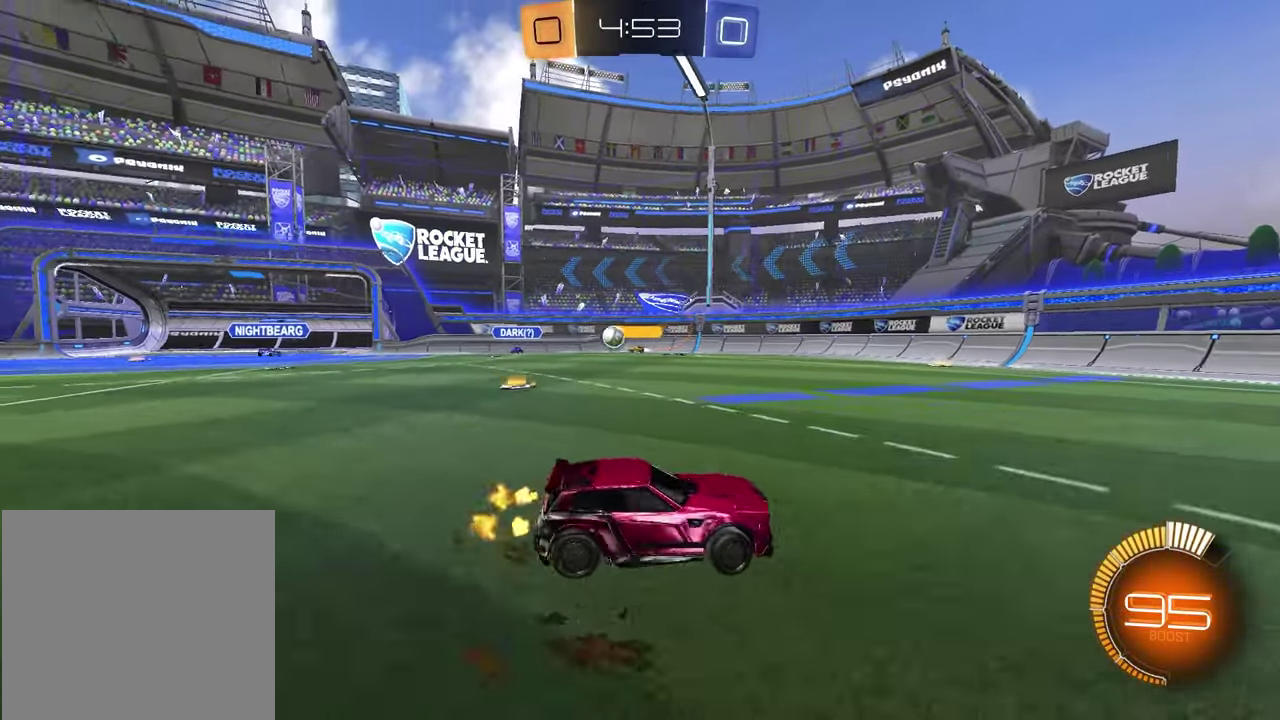
{"buttons": ["R2"], "left_stick": "left", "right_stick": "center", "events": [[183, "L1", "down"], [350, "L1", "up"]]}
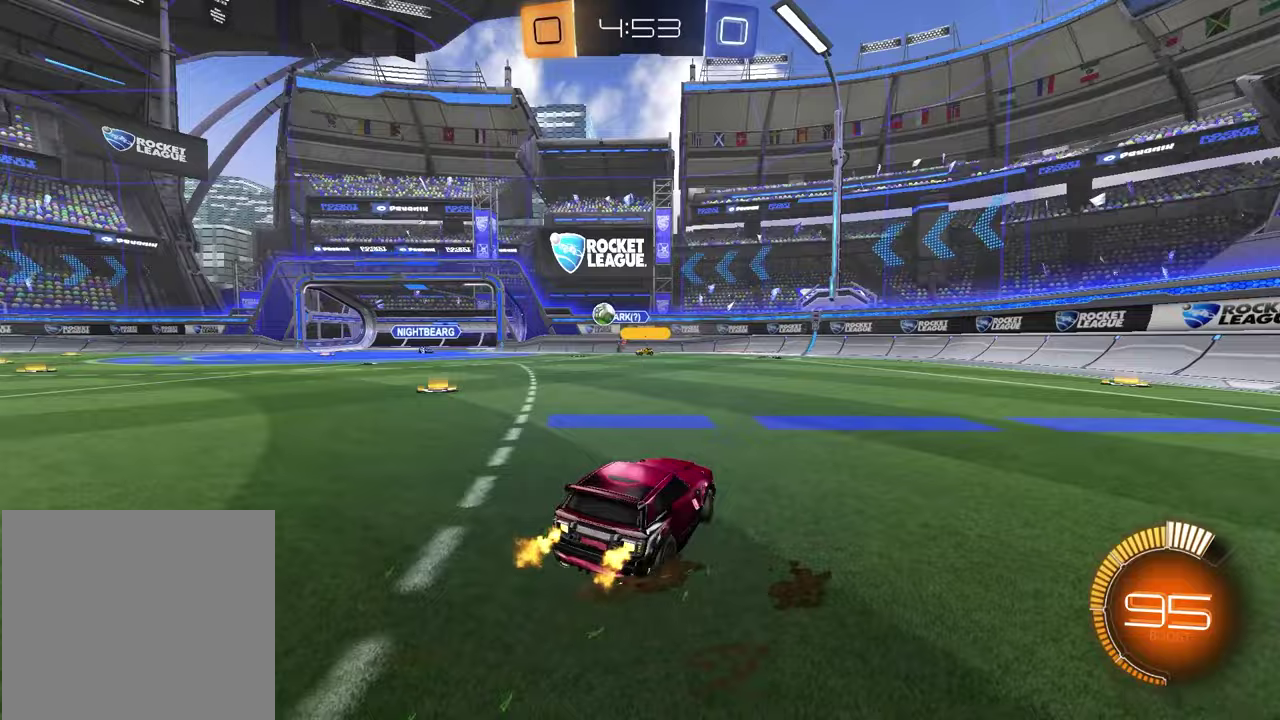
{"buttons": ["R2"], "left_stick": "center", "right_stick": "center", "events": [[417, "left_stick", "down-left"], [500, "left_stick", "center"]]}
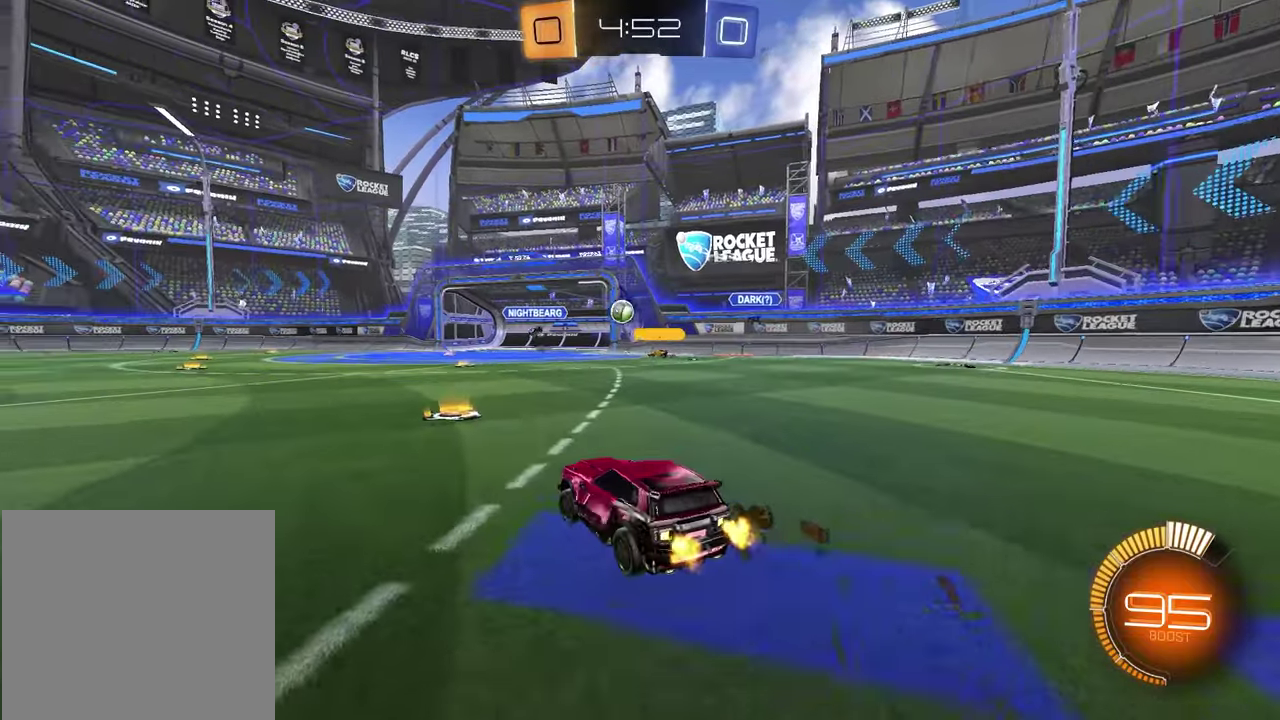
{"buttons": ["R2"], "left_stick": "right", "right_stick": "center", "events": [[83, "left_stick", "right"], [300, "left_stick", "center"], [417, "left_stick", "right"]]}
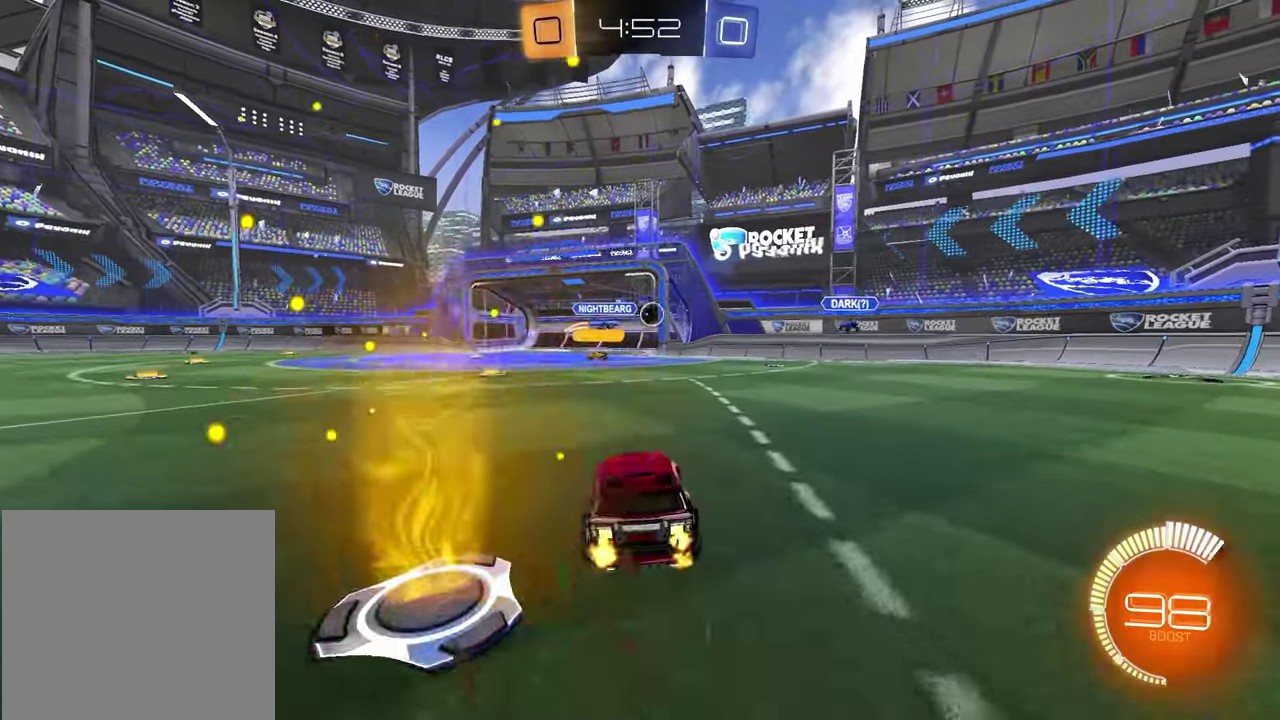
{"buttons": [], "left_stick": "center", "right_stick": "center", "events": [[117, "left_stick", "center"], [167, "left_stick", "left"], [367, "R2", "up"], [400, "left_stick", "center"]]}
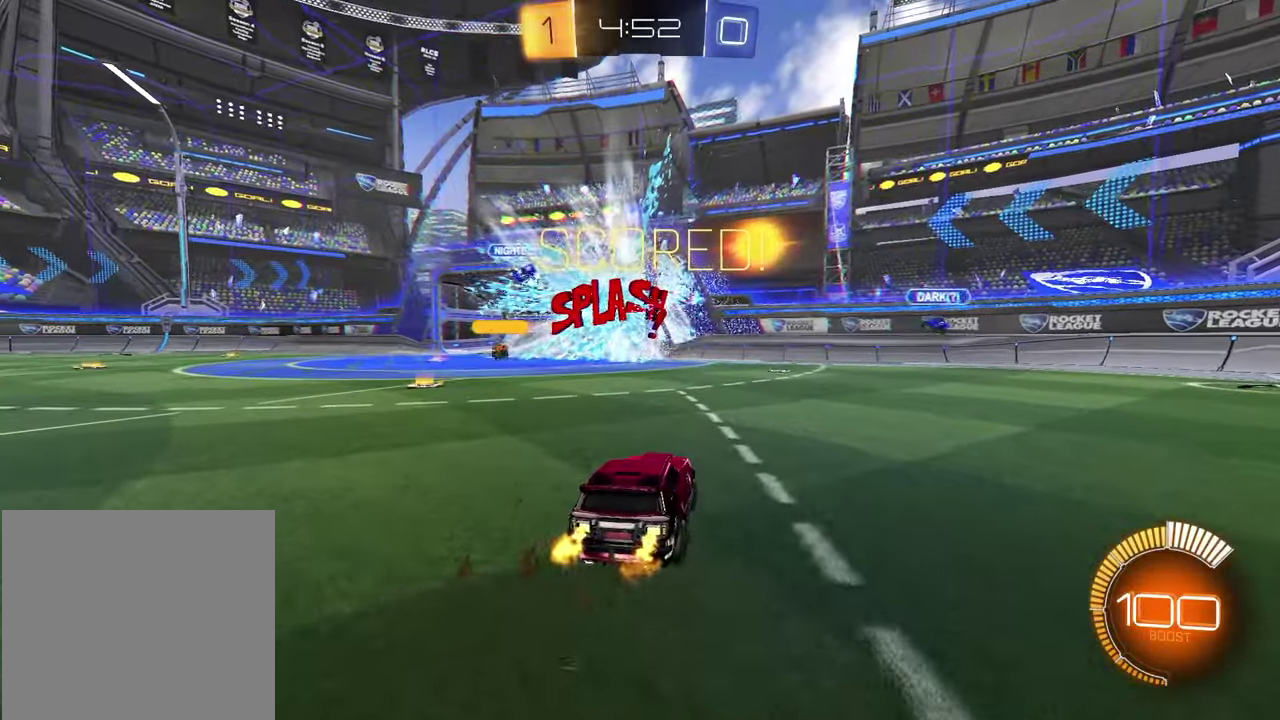
{"buttons": [], "left_stick": "center", "right_stick": "center", "events": []}
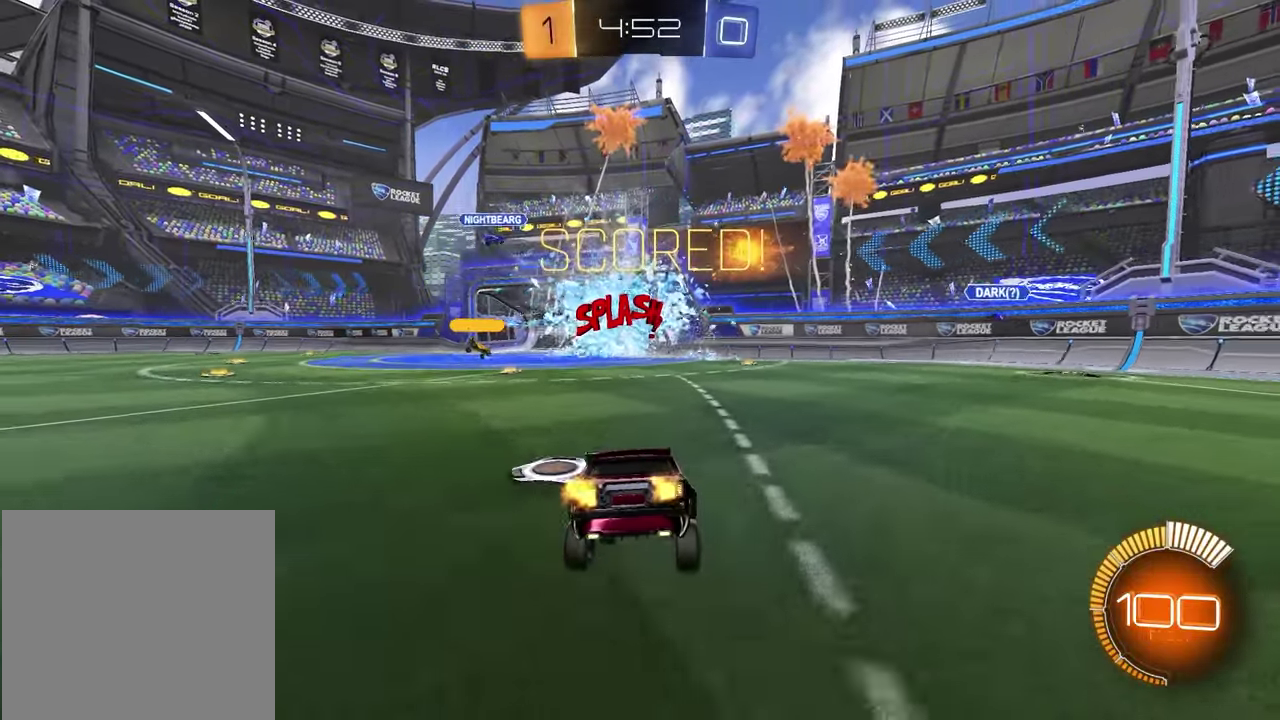
{"buttons": ["CROSS"], "left_stick": "down", "right_stick": "center", "events": [[50, "left_stick", "down"], [133, "CROSS", "down"], [217, "CROSS", "up"], [300, "CROSS", "down"], [400, "CROSS", "up"], [500, "CROSS", "down"]]}
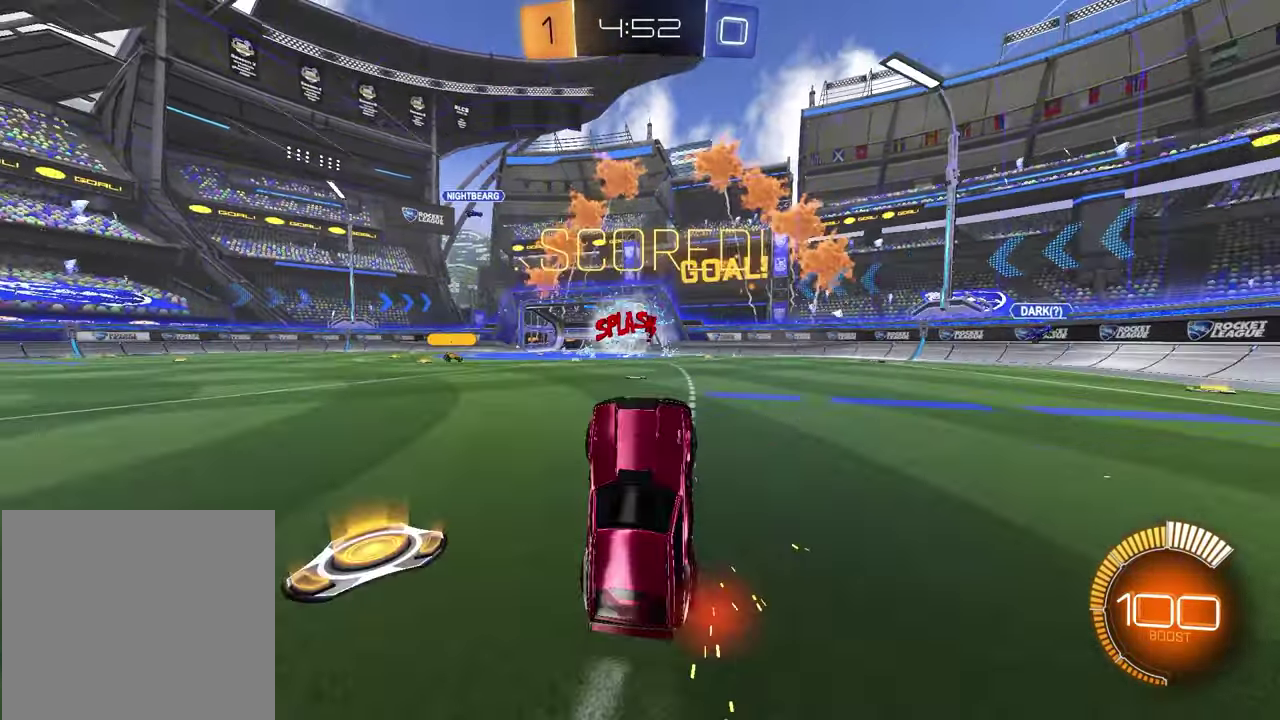
{"buttons": ["SQUARE"], "left_stick": "right", "right_stick": "center", "events": [[100, "CROSS", "up"], [150, "left_stick", "up-right"], [200, "TRIANGLE", "down"], [300, "TRIANGLE", "up"], [317, "SQUARE", "down"], [400, "left_stick", "down-left"], [450, "left_stick", "up-right"], [500, "left_stick", "right"]]}
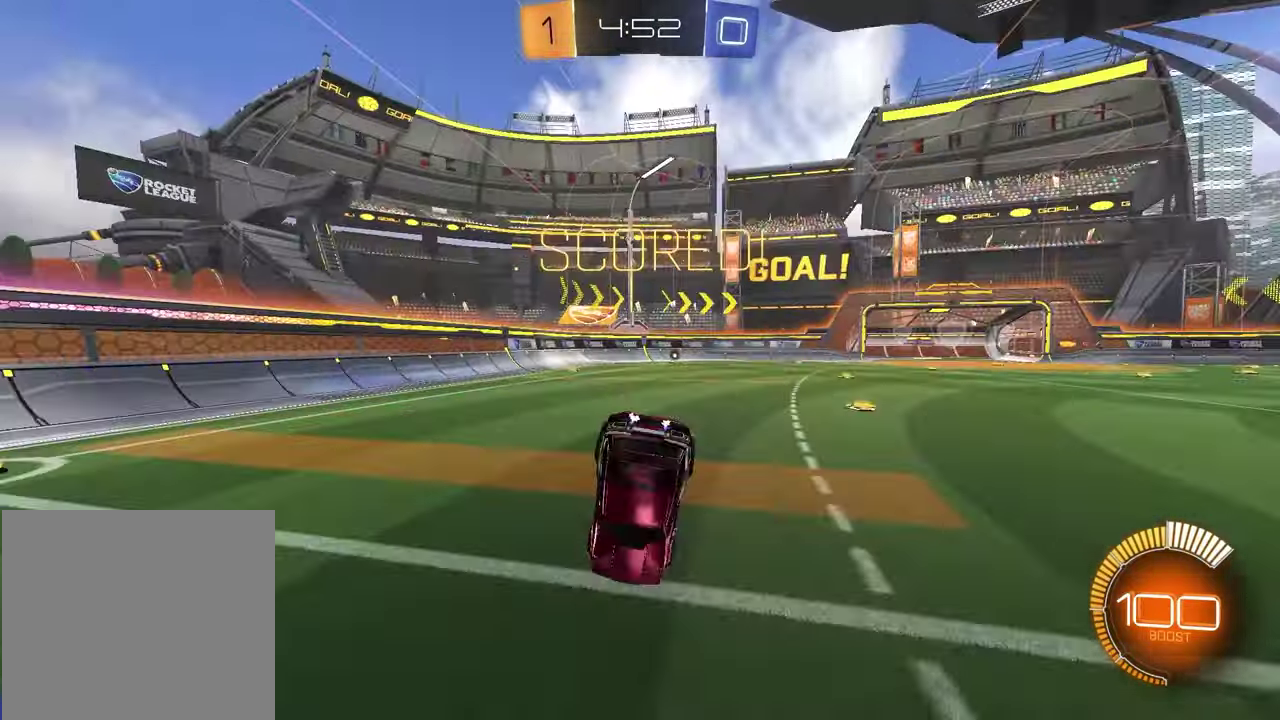
{"buttons": ["L1"], "left_stick": "down-right", "right_stick": "center", "events": [[233, "SQUARE", "up"], [267, "left_stick", "down-right"], [367, "L1", "down"]]}
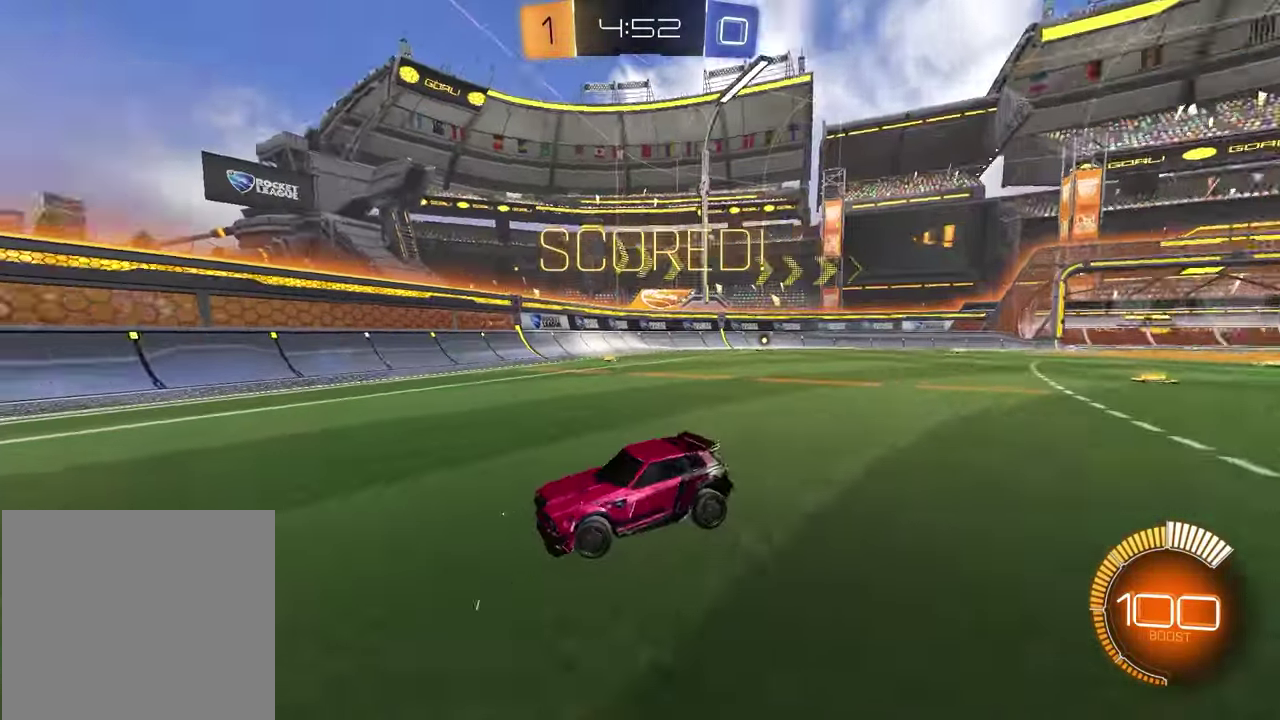
{"buttons": [], "left_stick": "left", "right_stick": "center", "events": [[33, "CROSS", "down"], [150, "CROSS", "up"], [217, "CROSS", "down"], [217, "left_stick", "down"], [350, "CROSS", "up"], [350, "L1", "up"], [467, "left_stick", "left"]]}